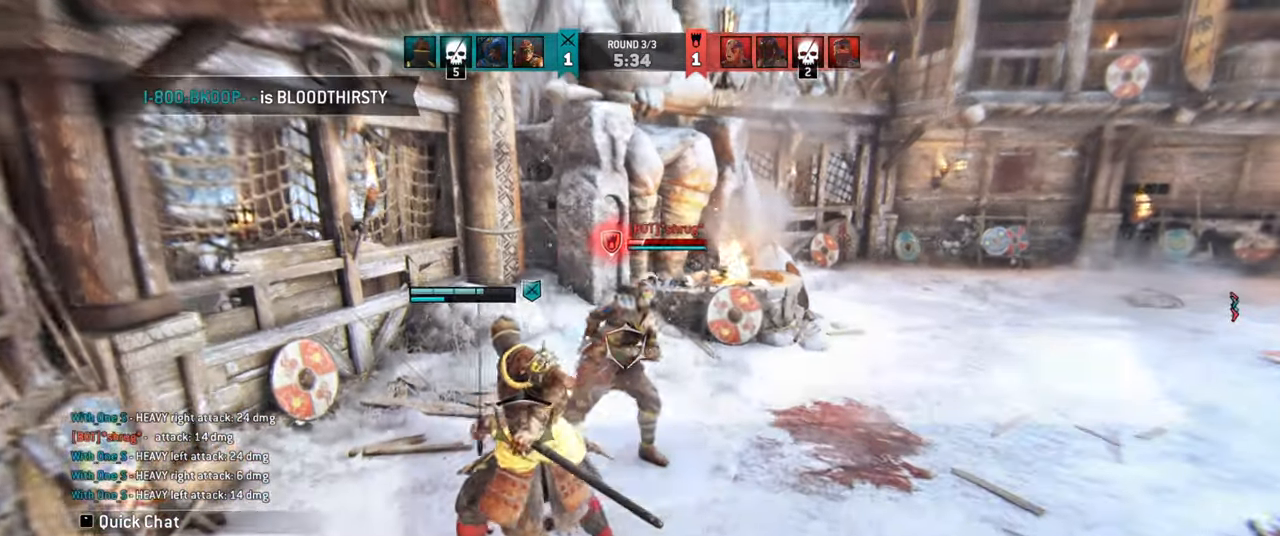
Gameplay with keyboard and mouse; each line is a JSON object with the keys and mouse buttons held at the frame after it. "events" lists presses ("down") and releases ("up") of "a", "ctrl", "d", "e", "q", "s", "shift", "space", "w", "mouse_left", "mouse_wheel", "mouse_right", "mouse_mb4" and "mouse_mb5" between this image and that frame as [ms after this image, input, new state], when the widget could be followed in between. "mouse_left", "mouse_wheel", "mouse_right", "mouse_mb4", "mouse_mb5" = the "left", "wheel", "right", "mb4", "mb5" buttons of the "mouse" list. No other keys are recorded. "wheel" means that the mouse wheel is clicked or scrolled. Mouse movement is not recorded.
{"keys": ["d"], "mouse": [], "events": [[100, "d", "down"], [466, "w", "up"]]}
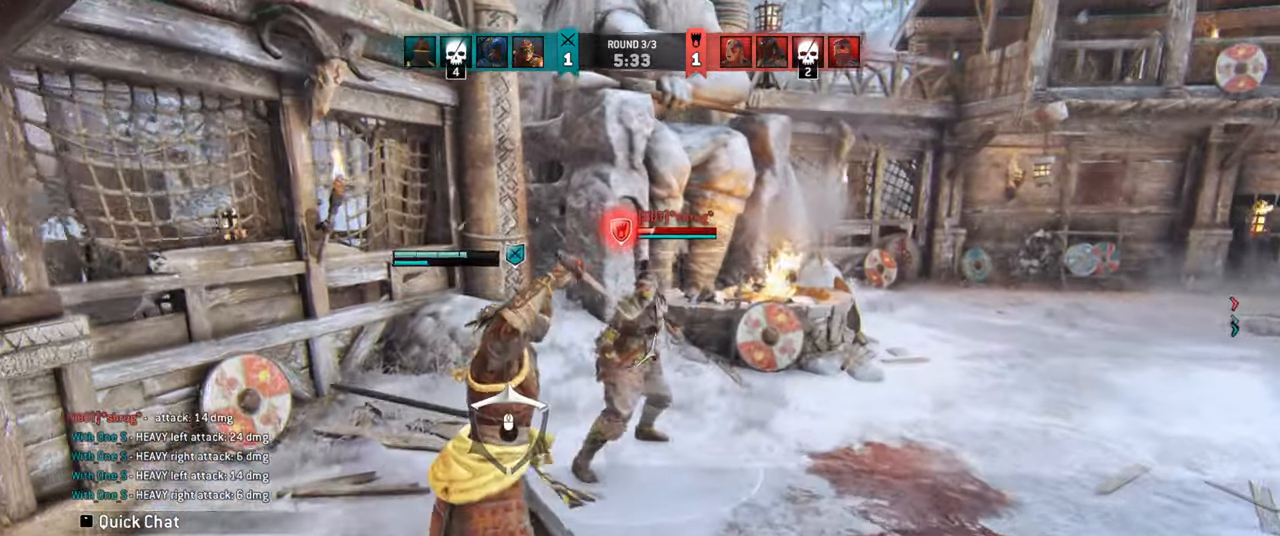
{"keys": [], "mouse": [], "events": [[433, "mouse_left", "down"], [483, "d", "up"], [483, "mouse_left", "up"]]}
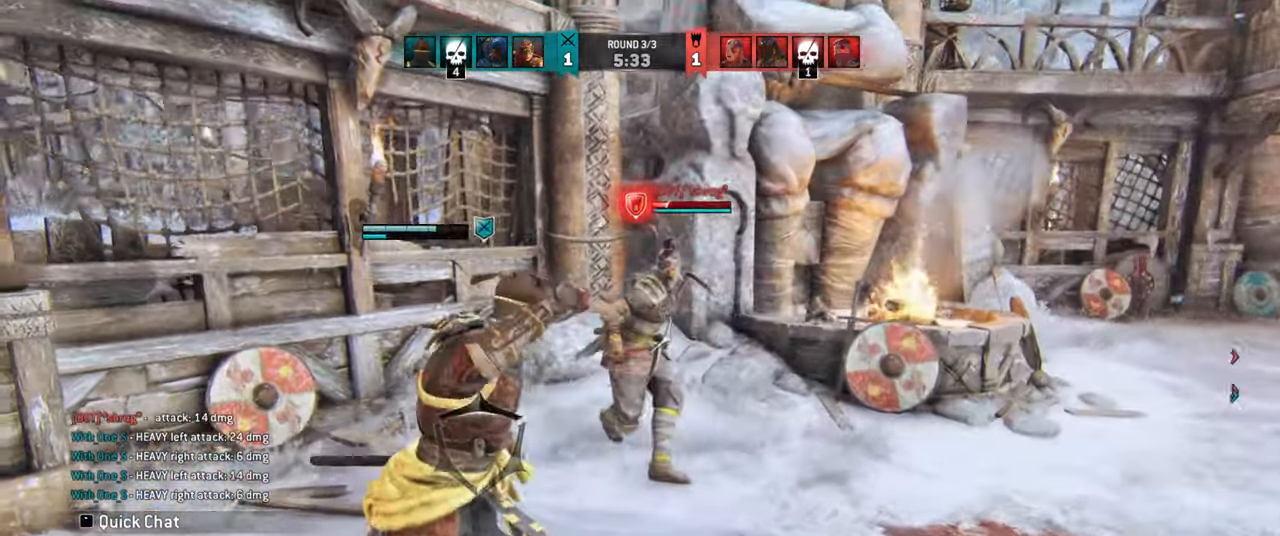
{"keys": [], "mouse": [], "events": []}
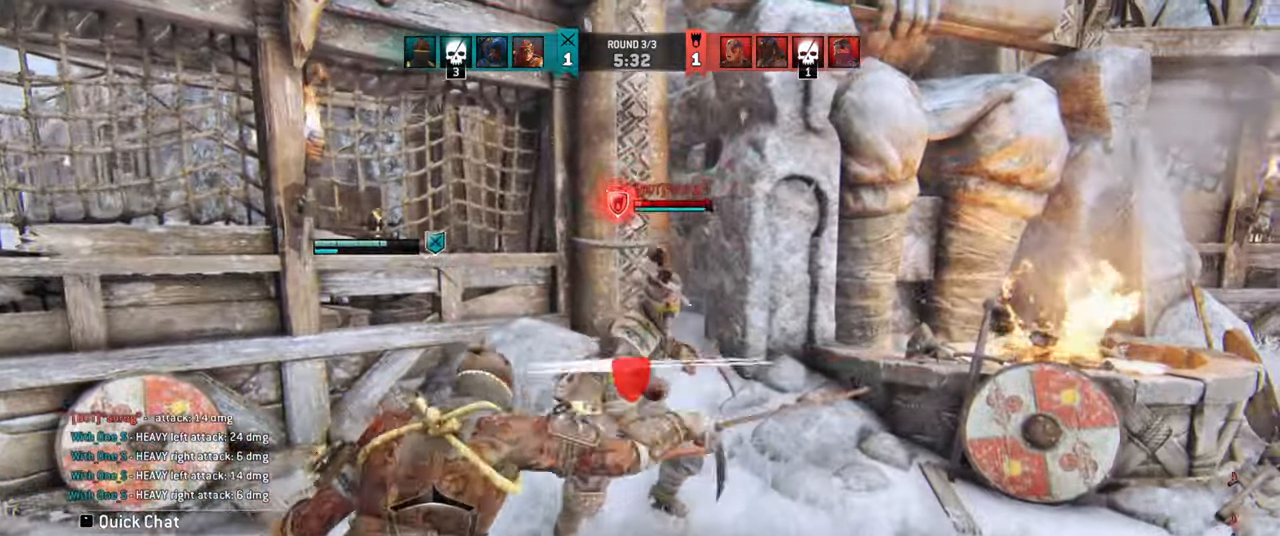
{"keys": [], "mouse": [], "events": []}
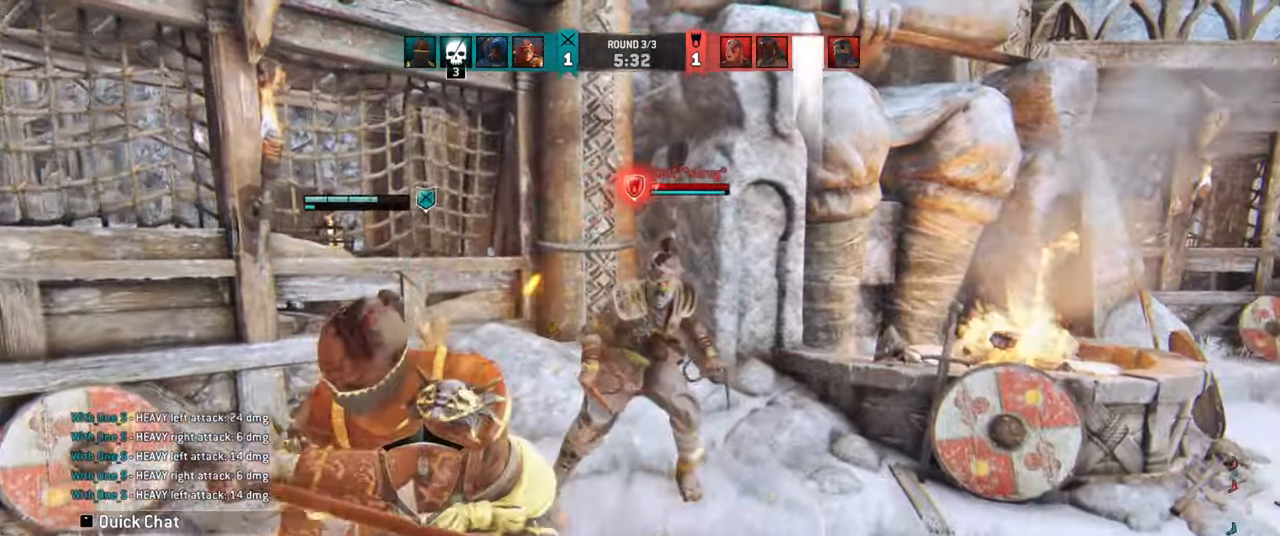
{"keys": ["a"], "mouse": [], "events": [[484, "a", "down"]]}
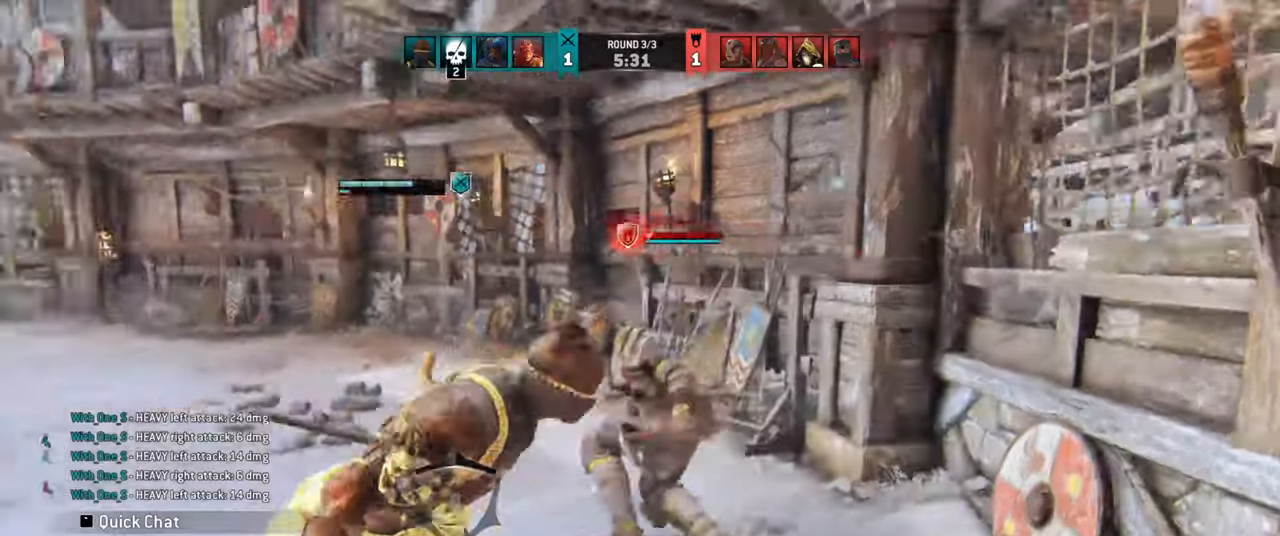
{"keys": ["a"], "mouse": [], "events": []}
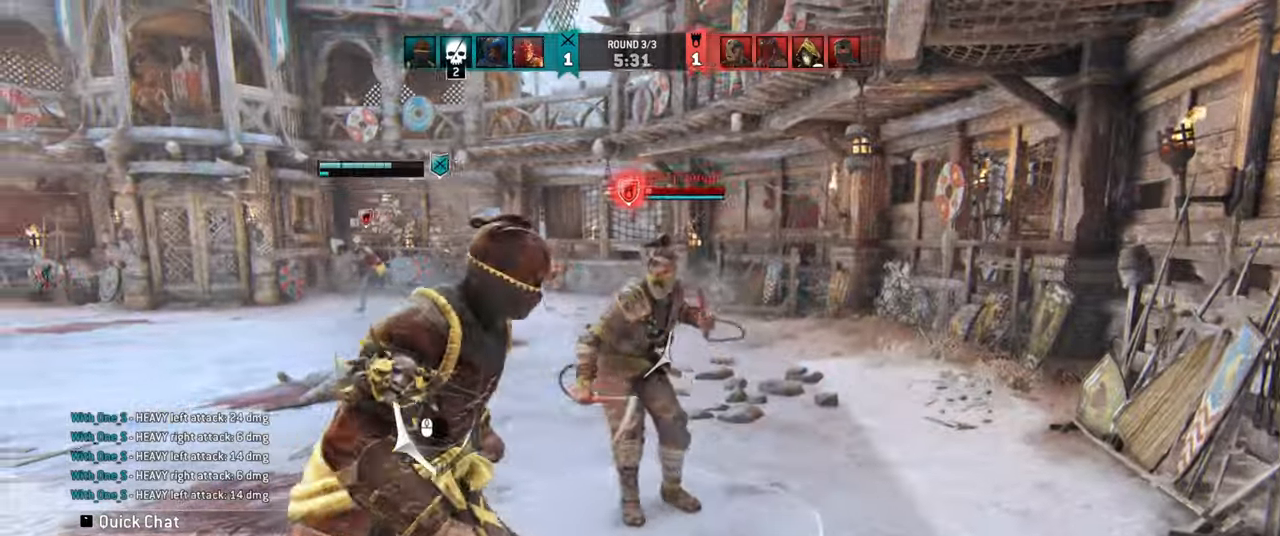
{"keys": ["d"], "mouse": [], "events": [[117, "a", "up"], [134, "d", "down"], [317, "w", "down"], [467, "w", "up"]]}
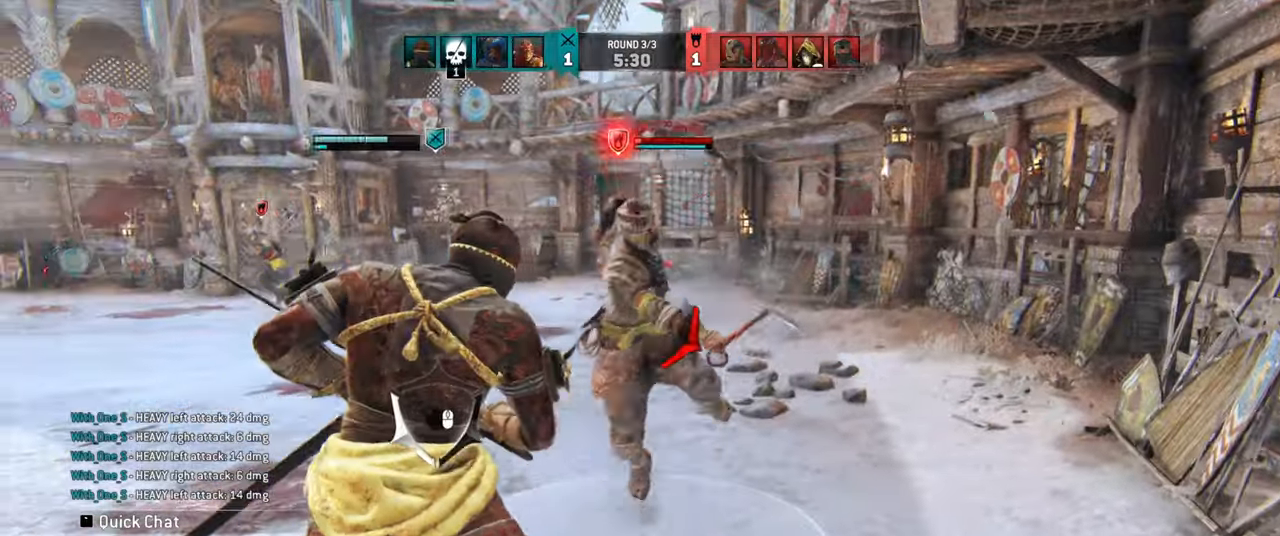
{"keys": ["d"], "mouse": [], "events": []}
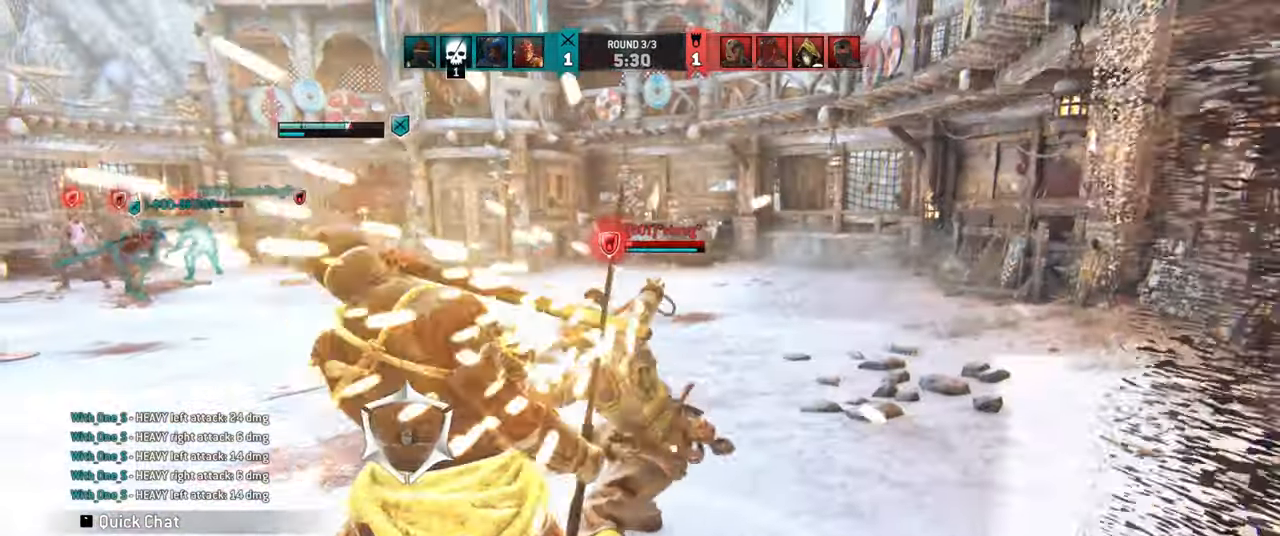
{"keys": ["d", "w"], "mouse": [], "events": [[500, "w", "down"]]}
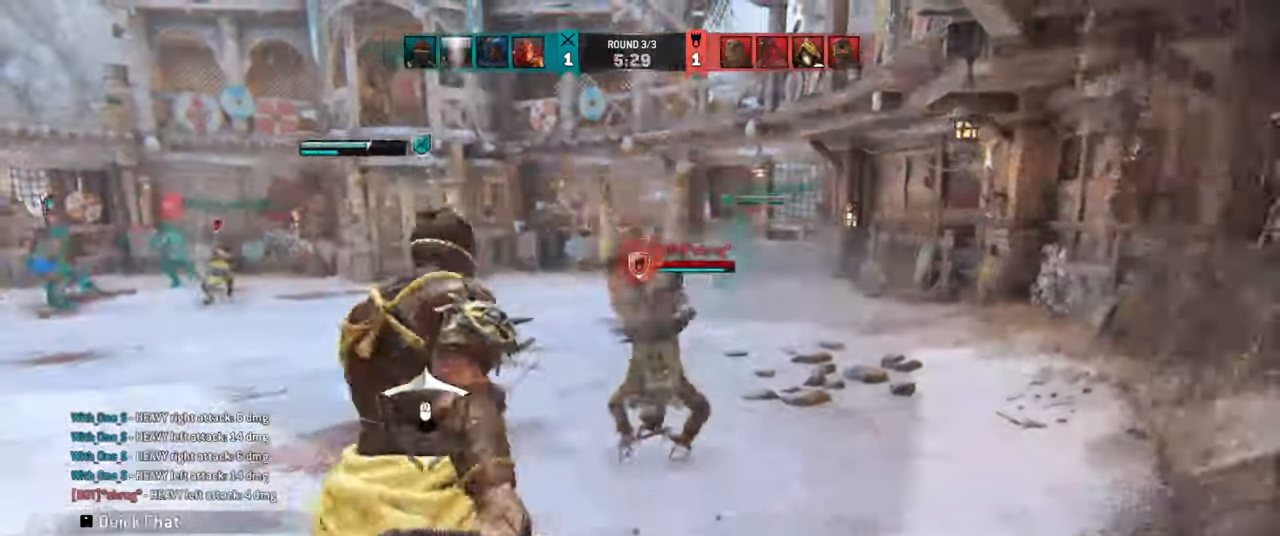
{"keys": [], "mouse": [], "events": [[217, "w", "up"], [317, "space", "down"], [417, "space", "up"], [500, "d", "up"]]}
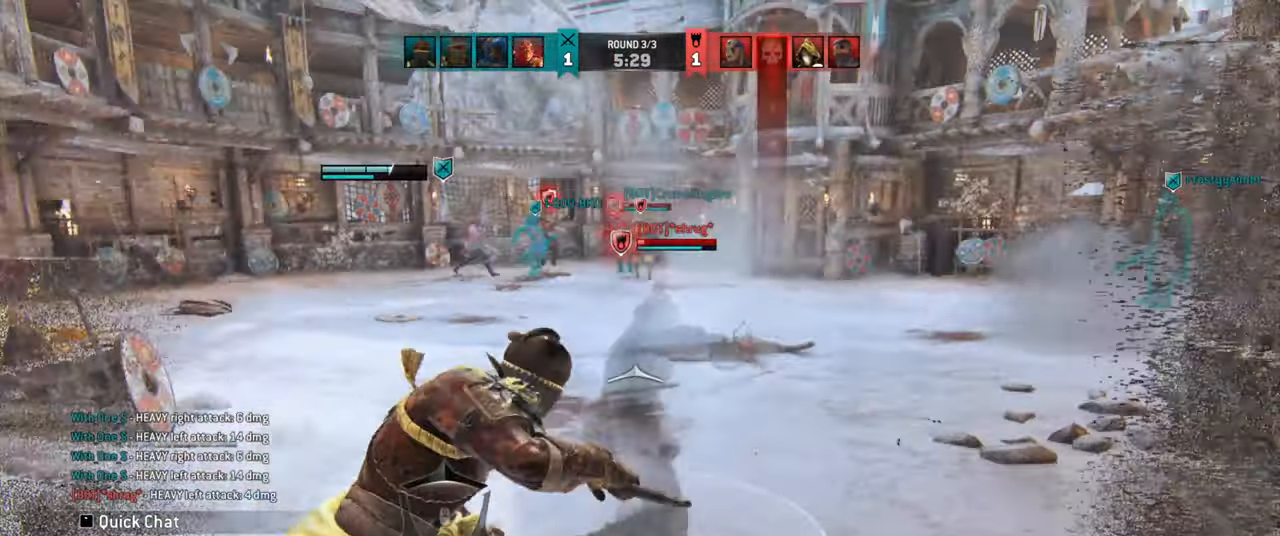
{"keys": [], "mouse": [], "events": []}
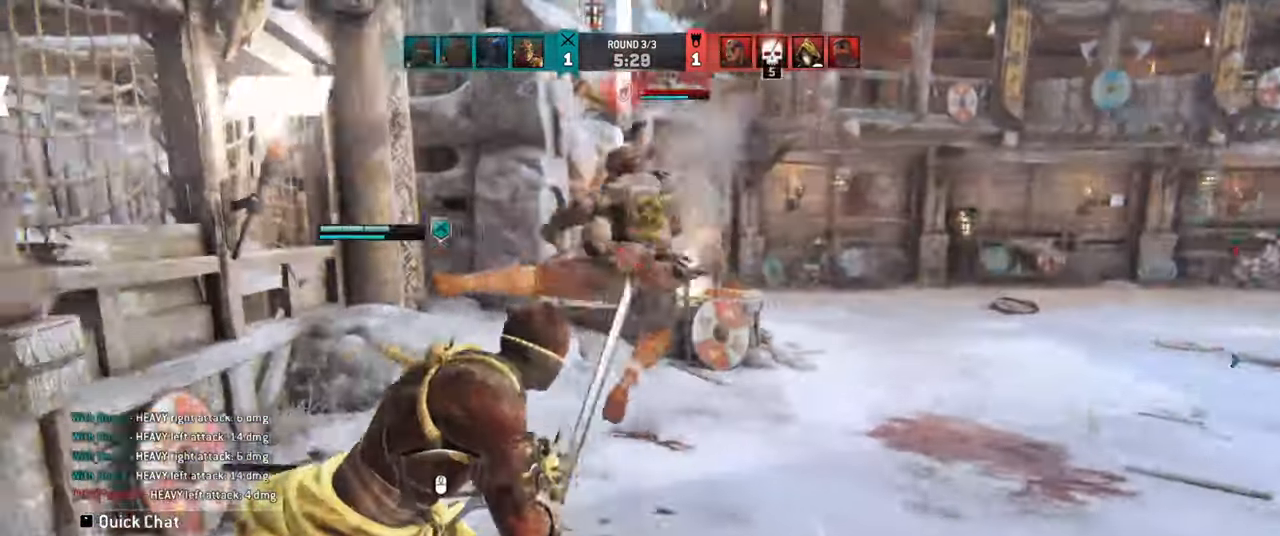
{"keys": [], "mouse": [], "events": []}
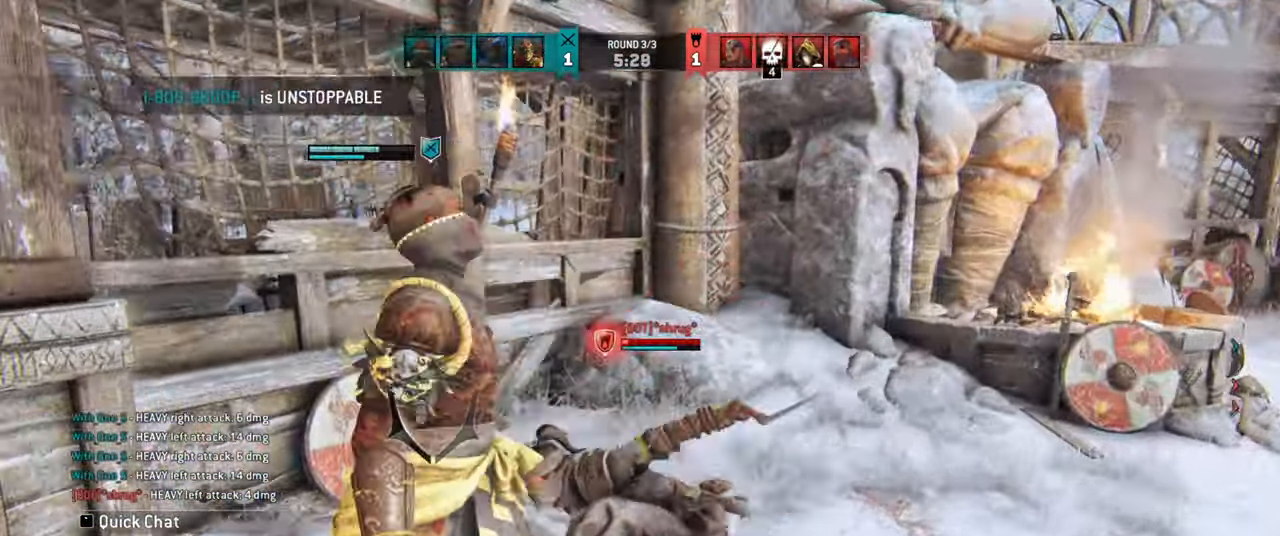
{"keys": [], "mouse": [], "events": []}
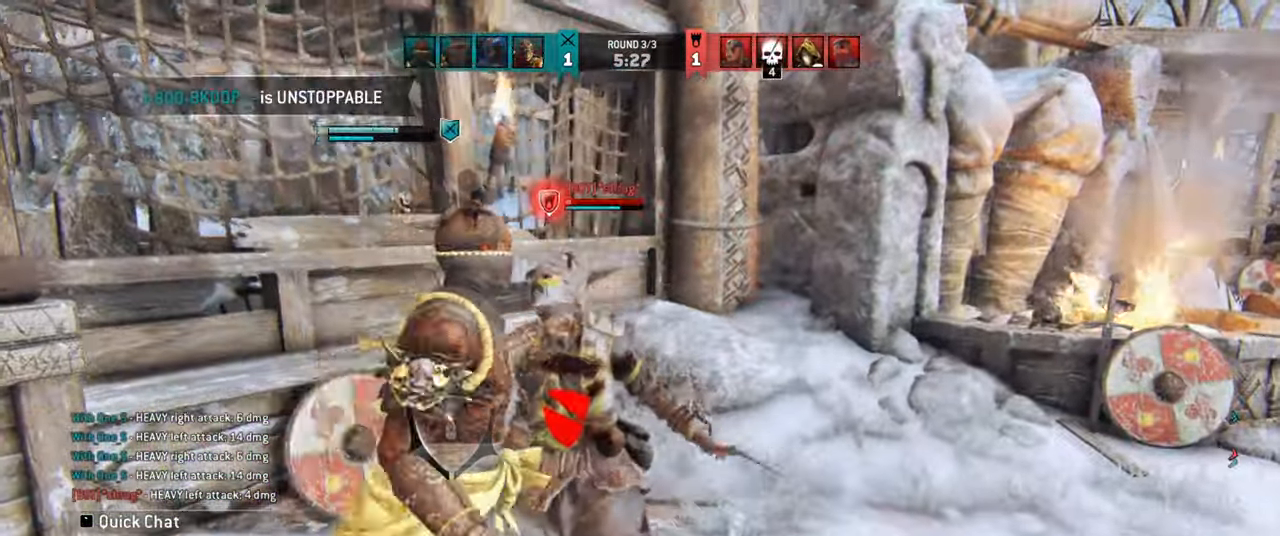
{"keys": [], "mouse": [], "events": []}
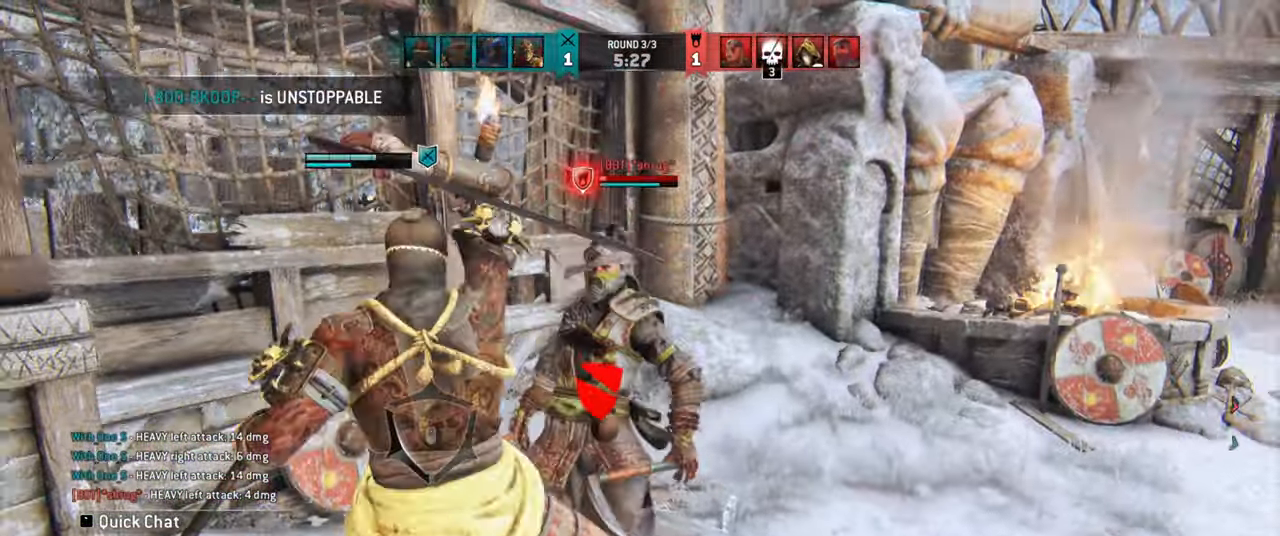
{"keys": [], "mouse": [], "events": [[434, "e", "down"], [484, "e", "up"]]}